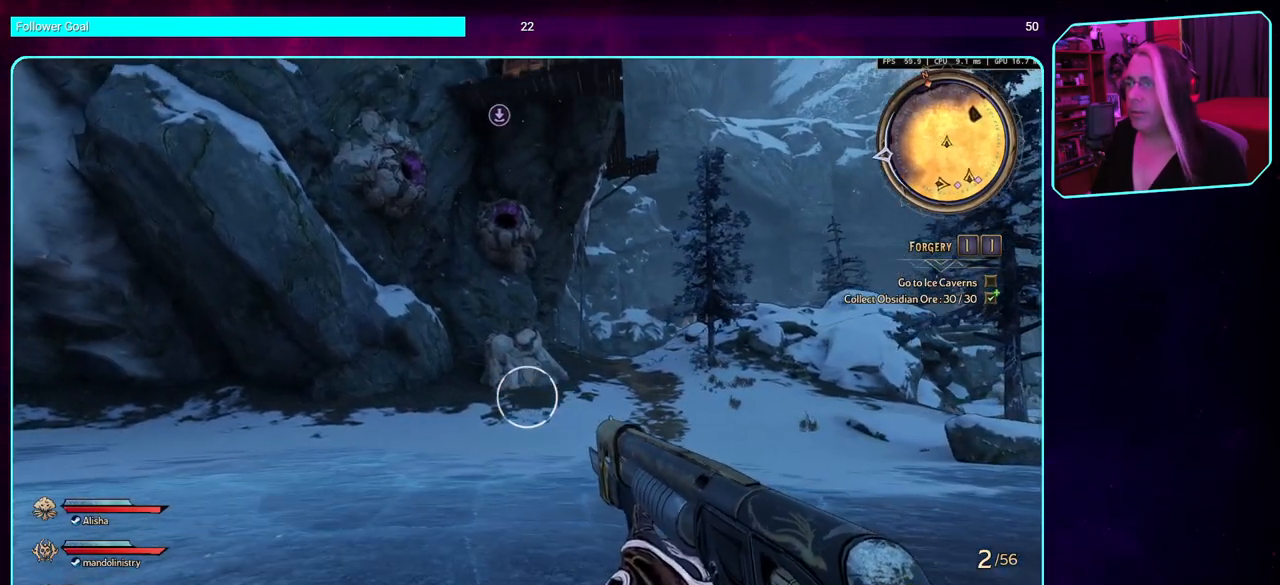
Gameplay with keyboard and mouse; each line is a JSON object with the keys and mouse buttons held at the frame after it. "events" lists presses ("down") and releases ("up") of "a", "ctrl", "d", "e", "q", "s", "shift", "space", "w", "mouse_left", "mouse_wheel", "mouse_right" and "mouse_mb4" between this image and that frame as [ms after this image, input, new state], when the widget could be followed in between. "mouse_left", "mouse_wheel", "mouse_right", "mouse_mb4" = the "left", "wheel", "right", "mb4" buttons of the "mouse" list. No other keys are recorded. "wheel" means that the mouse wheel is clicked or scrolled. Mouse movement is not recorded. Not read: mouse_mb5.
{"keys": ["a"], "mouse": [], "events": []}
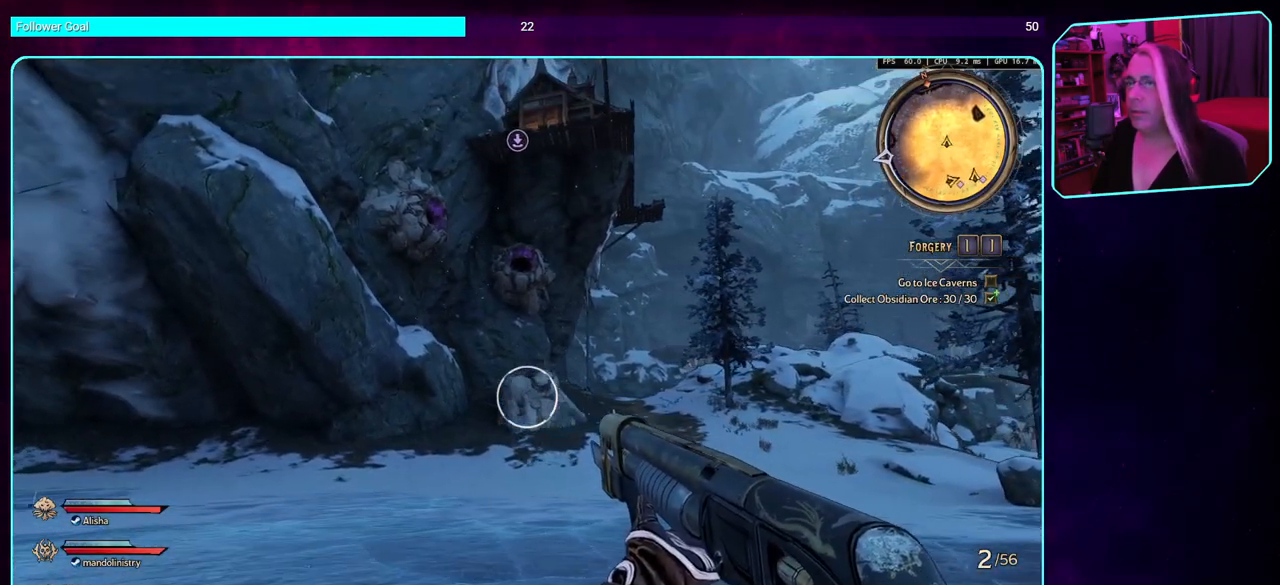
{"keys": ["a", "w"], "mouse": [], "events": [[483, "w", "down"]]}
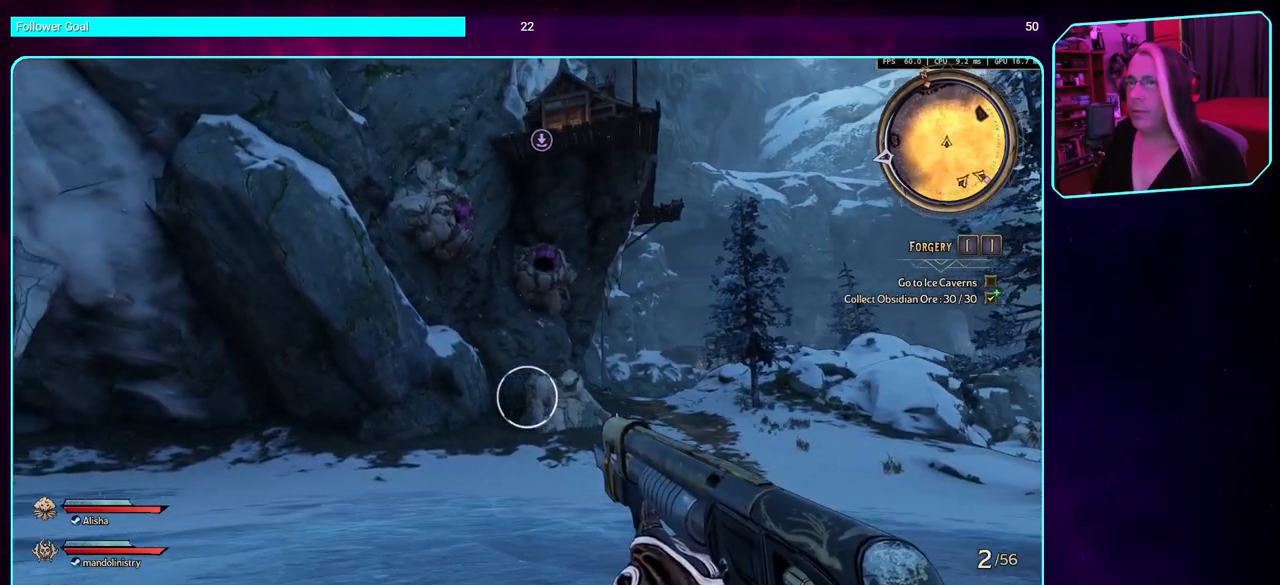
{"keys": ["w"], "mouse": [], "events": [[100, "a", "up"], [250, "shift", "down"], [450, "shift", "up"]]}
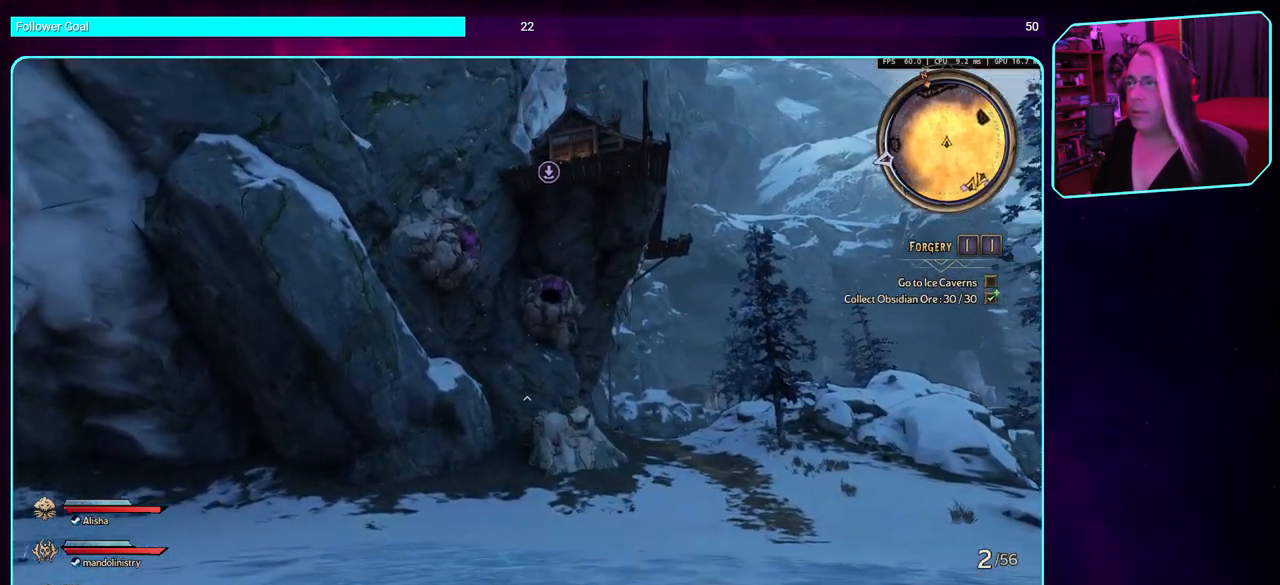
{"keys": ["w"], "mouse": [], "events": []}
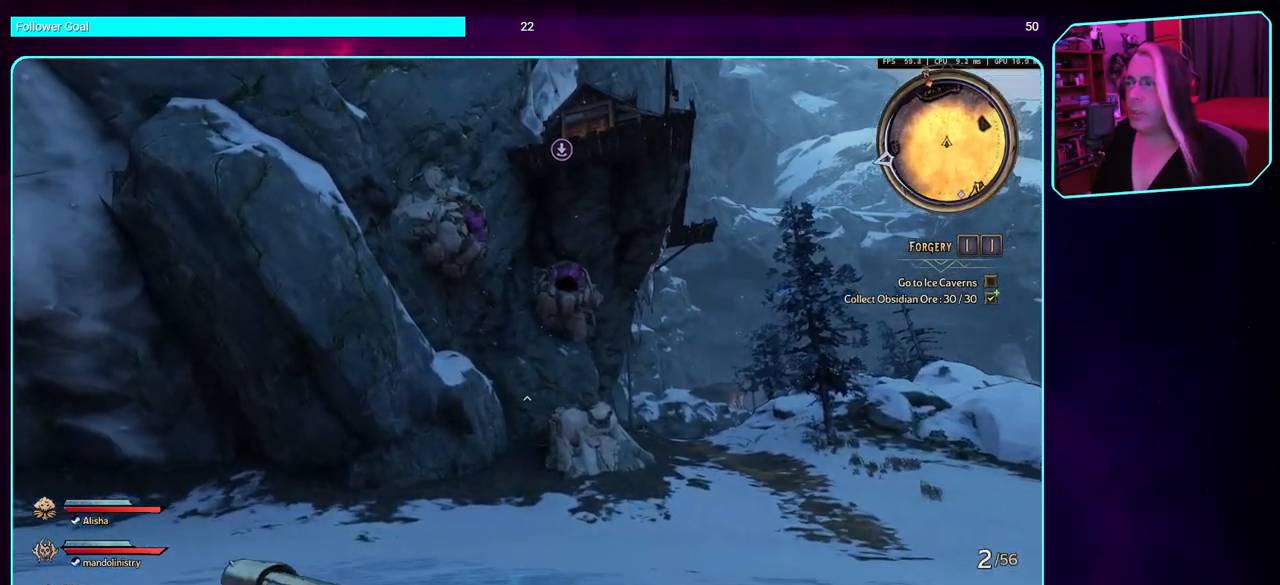
{"keys": ["d", "w"], "mouse": [], "events": [[250, "d", "down"]]}
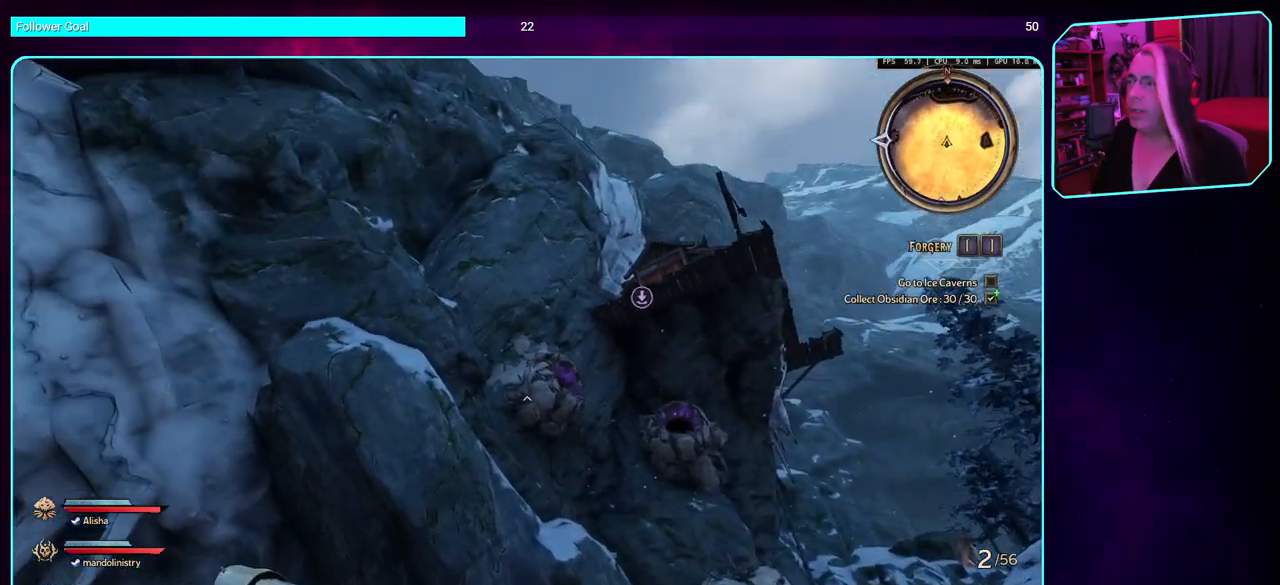
{"keys": ["d", "w"], "mouse": [], "events": []}
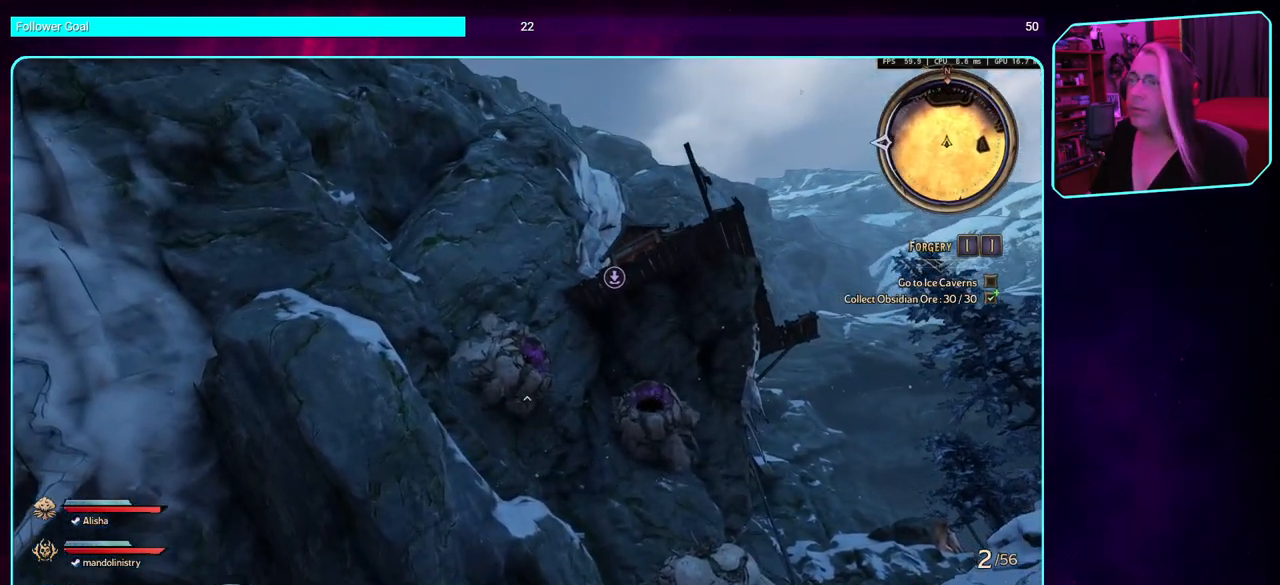
{"keys": ["d", "w"], "mouse": [], "events": []}
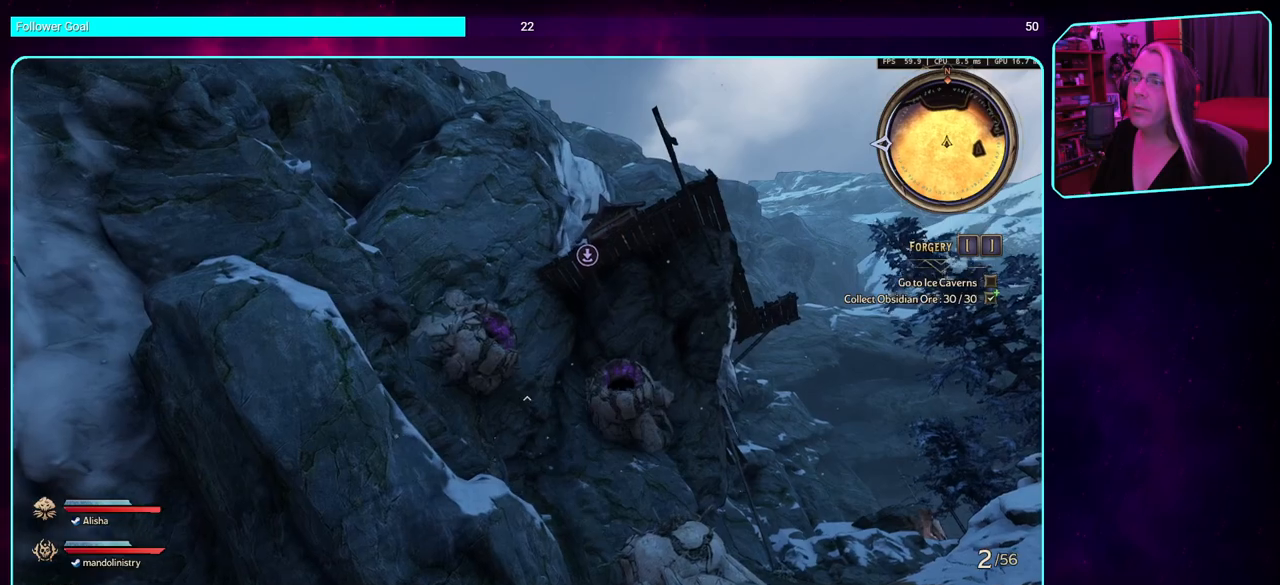
{"keys": [], "mouse": [], "events": [[83, "d", "up"], [183, "w", "up"]]}
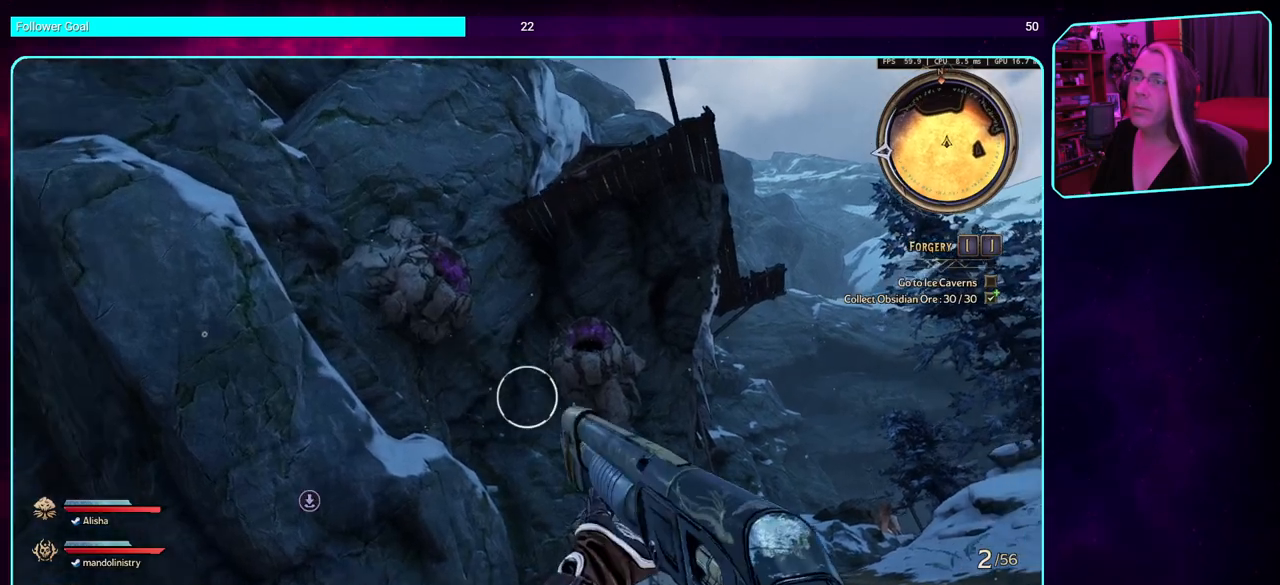
{"keys": [], "mouse": [], "events": []}
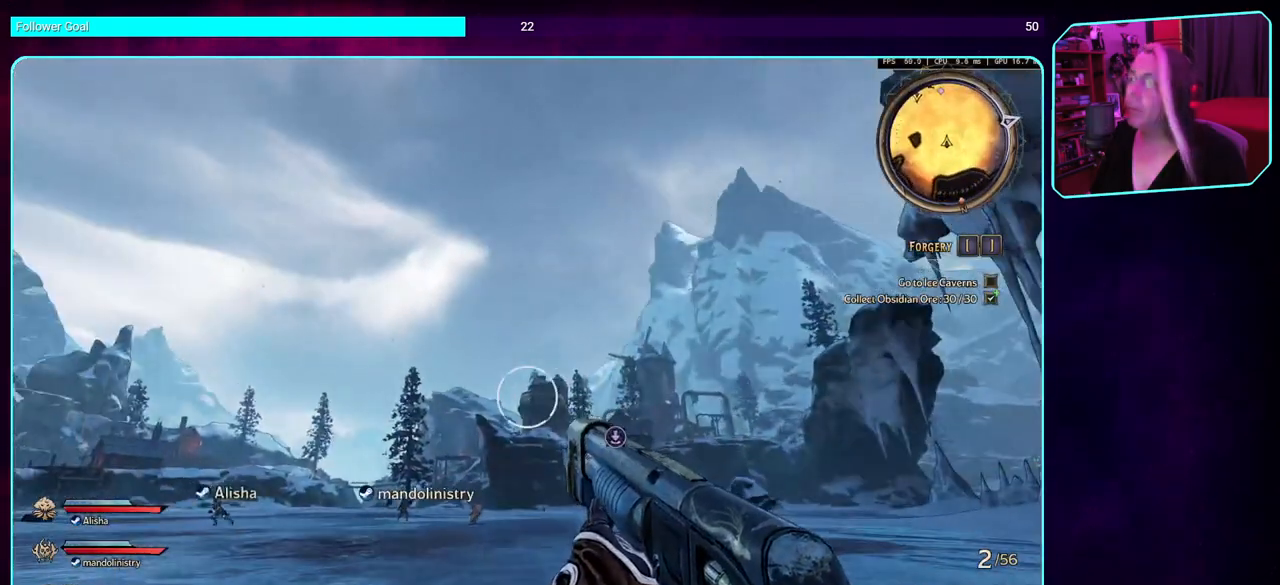
{"keys": [], "mouse": [], "events": []}
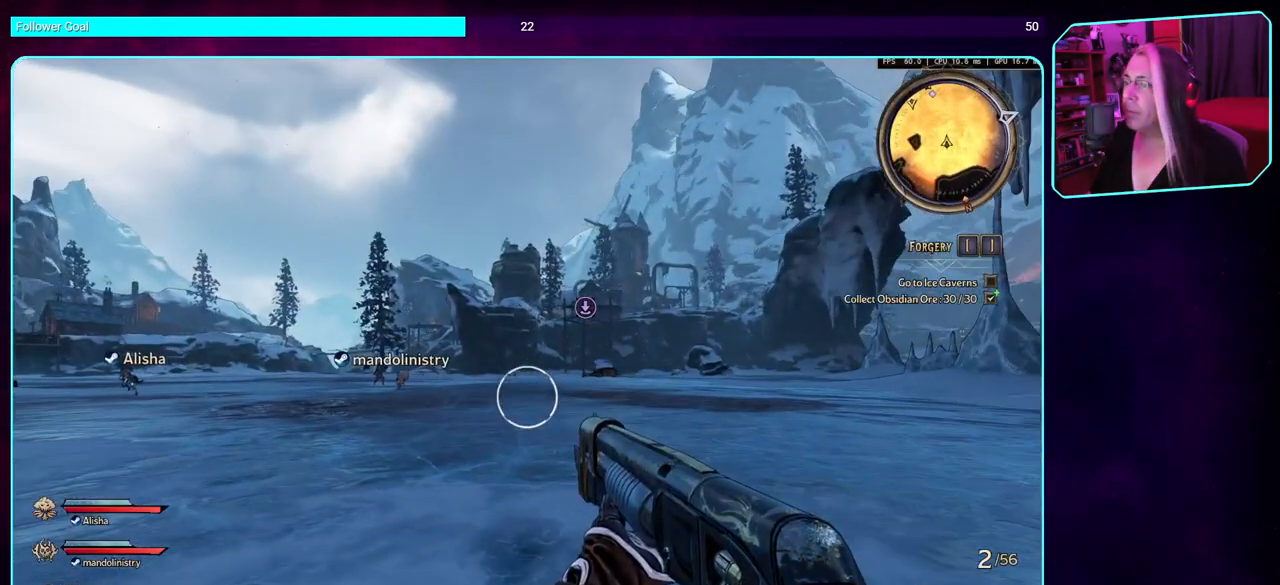
{"keys": [], "mouse": [], "events": []}
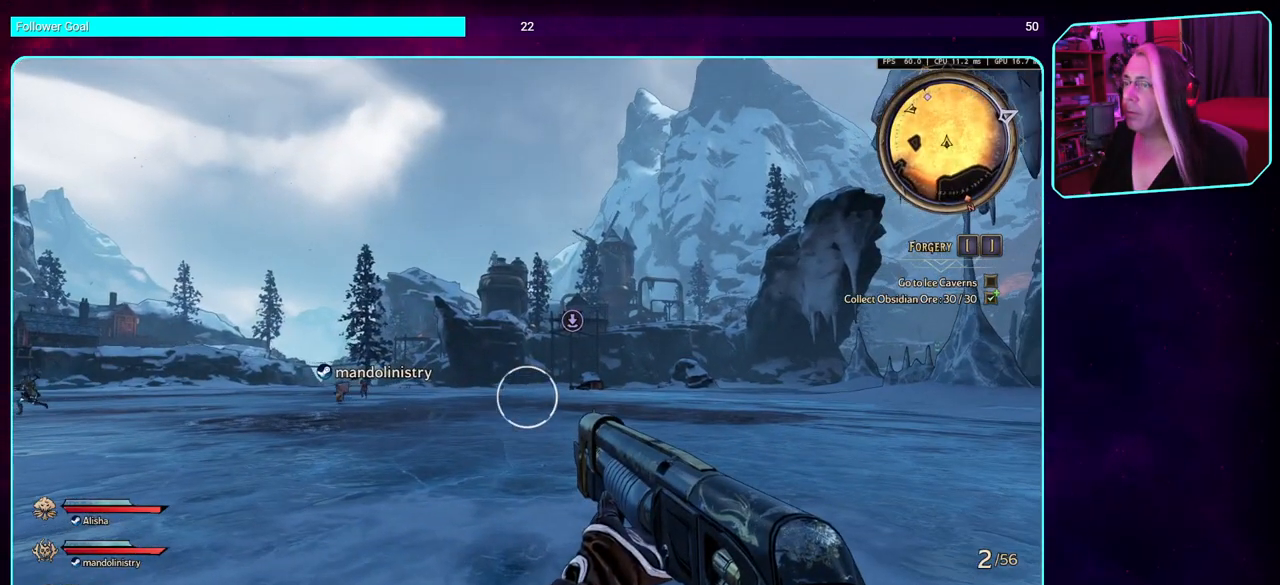
{"keys": [], "mouse": [], "events": []}
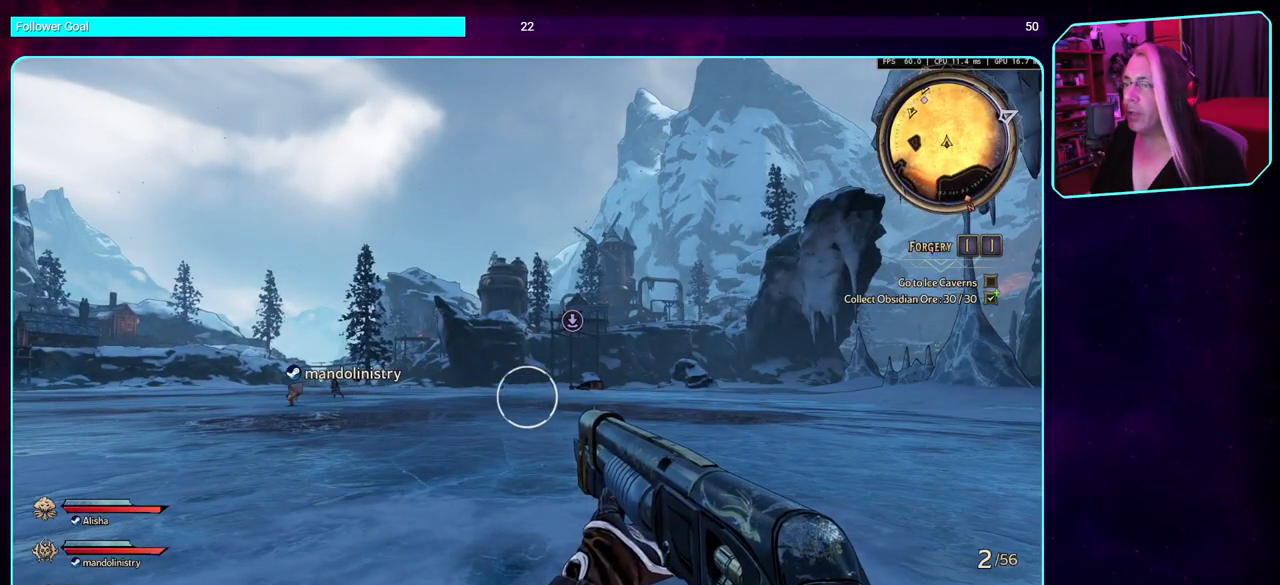
{"keys": [], "mouse": [], "events": []}
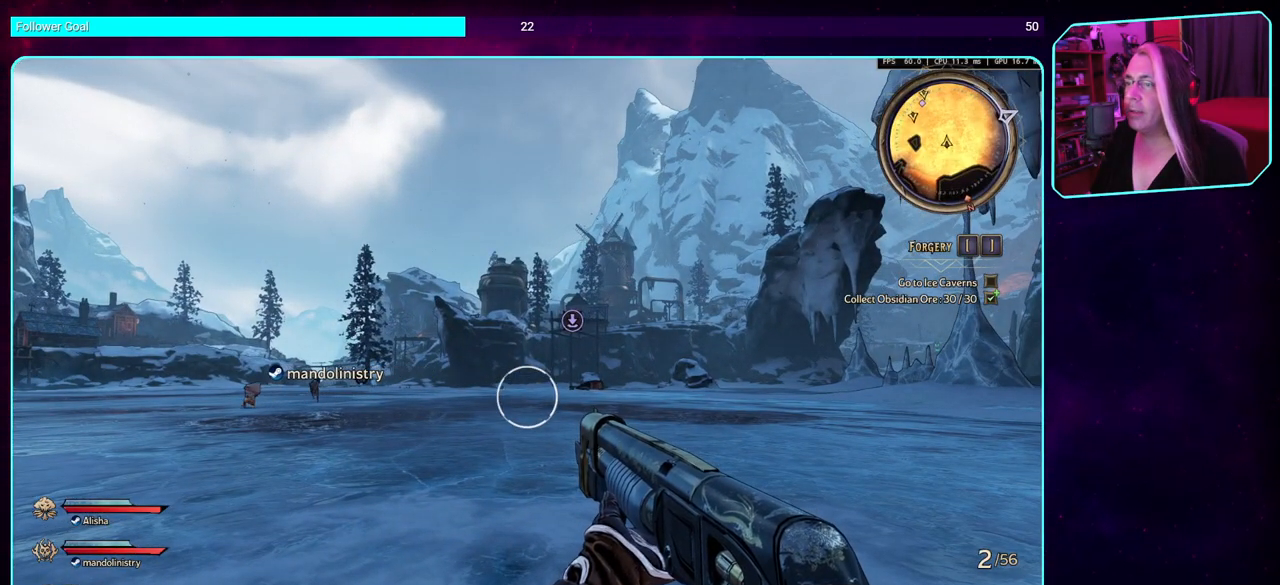
{"keys": [], "mouse": [], "events": []}
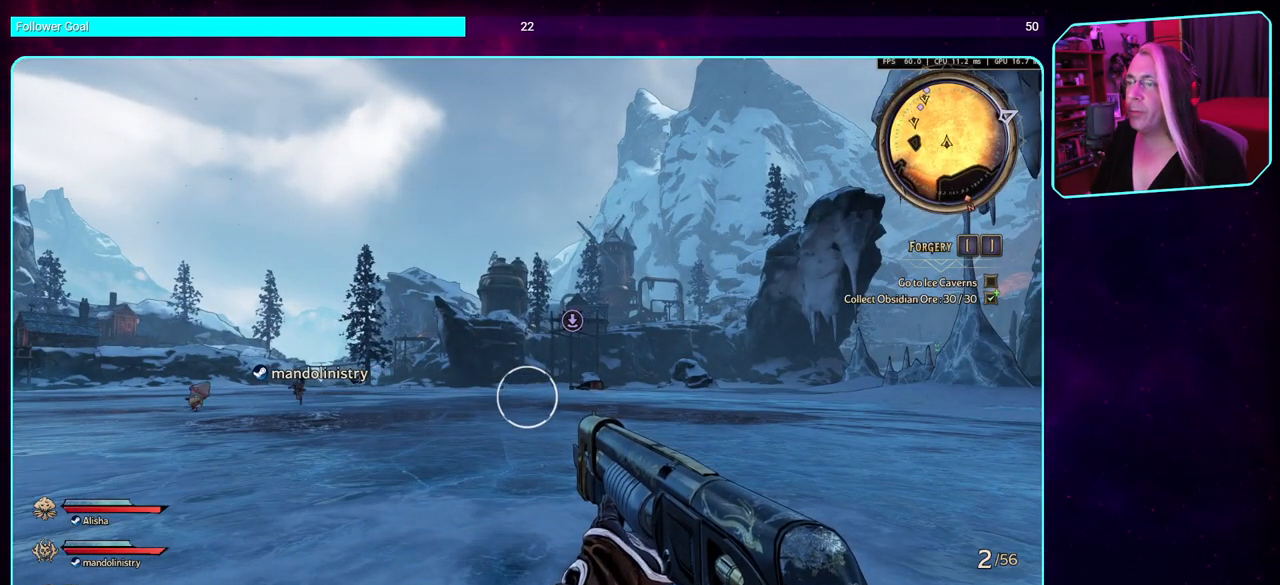
{"keys": ["d", "w"], "mouse": [], "events": [[216, "d", "down"], [400, "w", "down"]]}
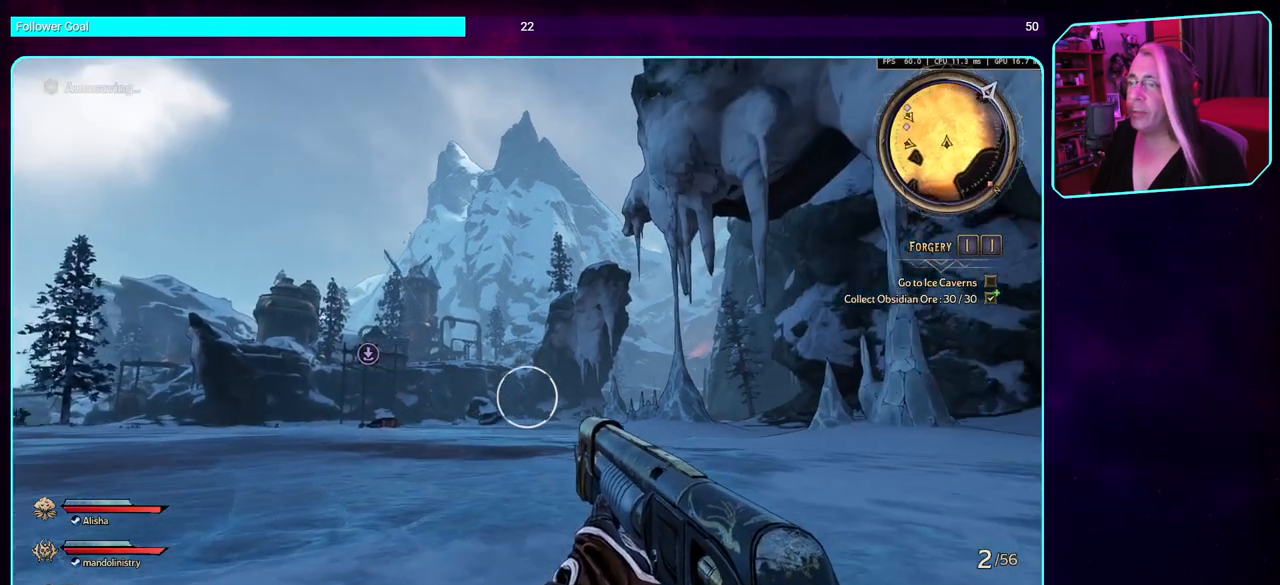
{"keys": ["d", "w"], "mouse": [], "events": []}
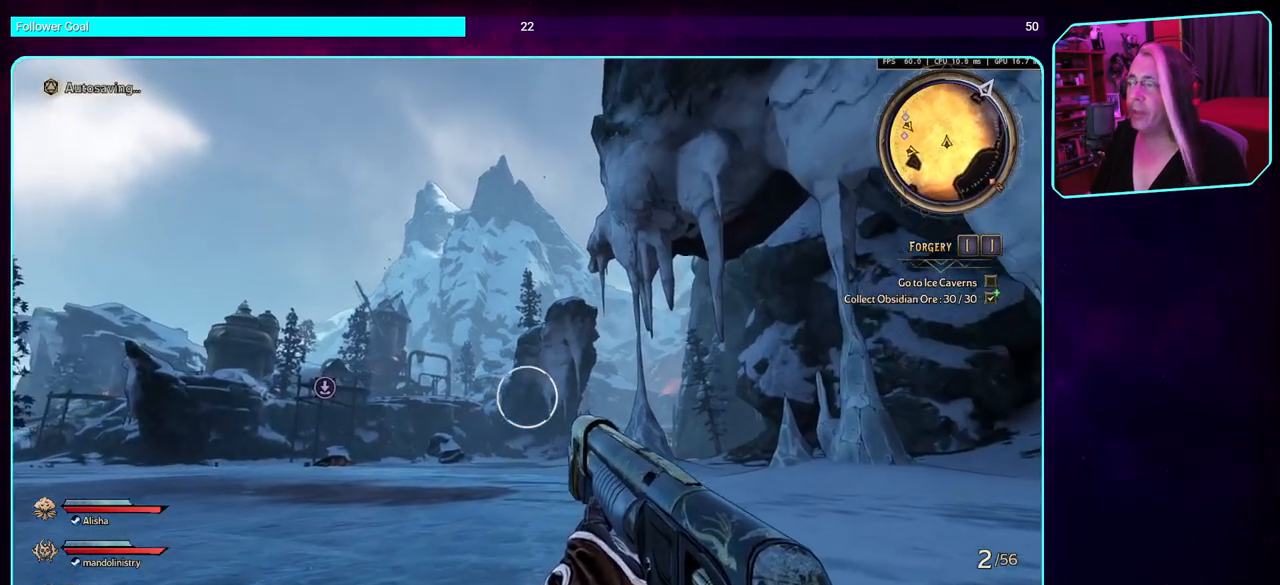
{"keys": ["d", "w"], "mouse": [], "events": []}
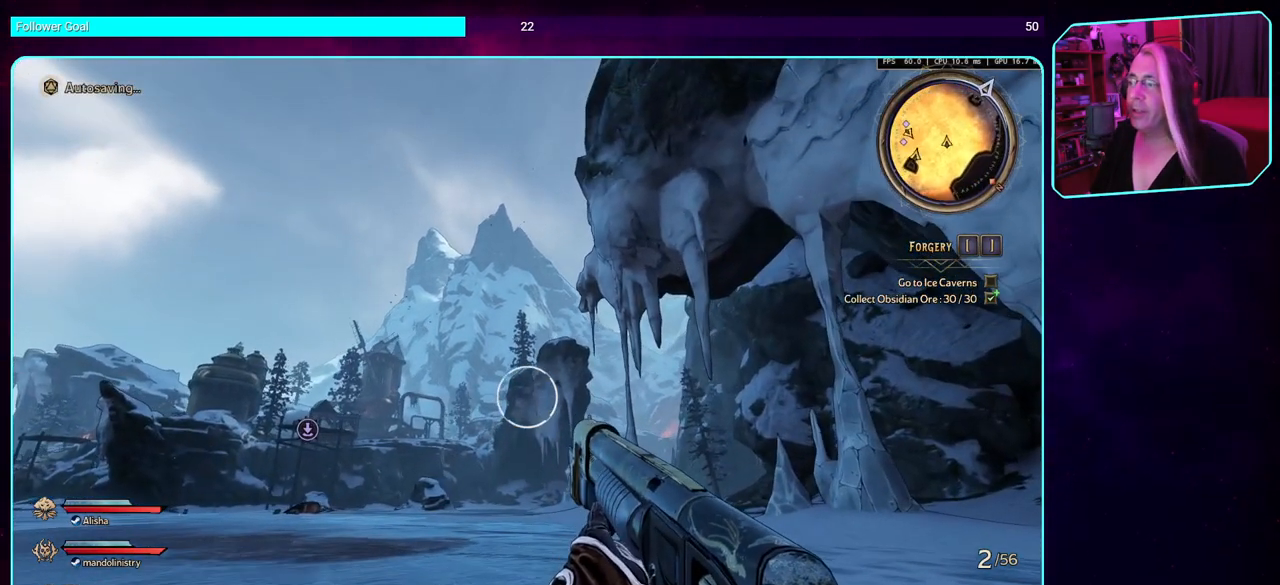
{"keys": ["d", "w"], "mouse": [], "events": []}
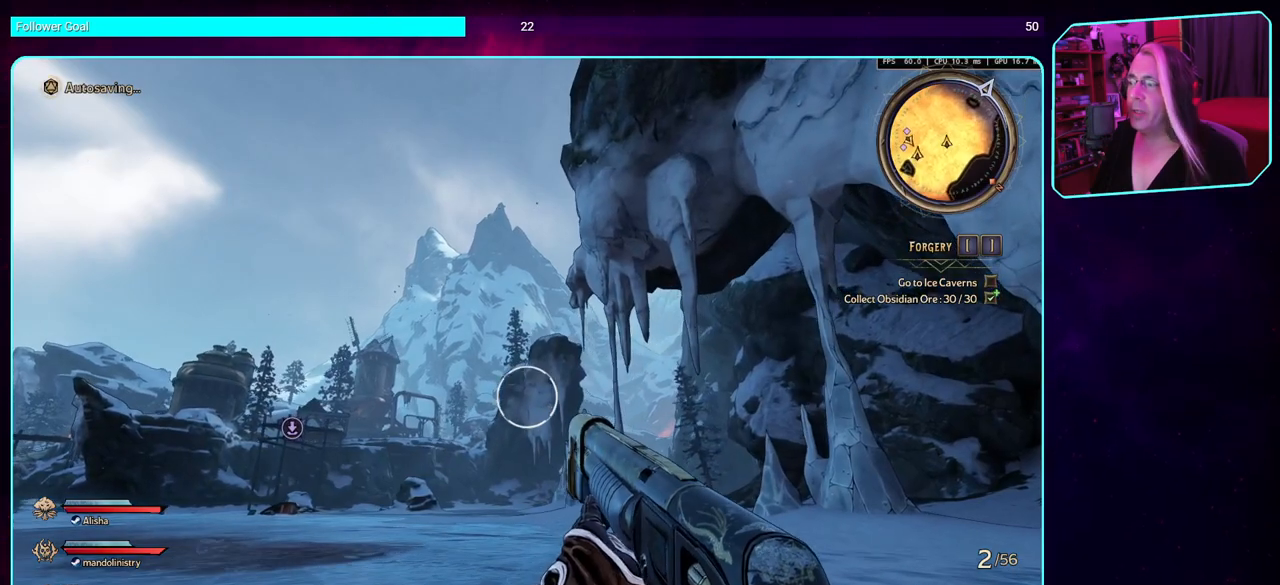
{"keys": ["d", "w"], "mouse": [], "events": []}
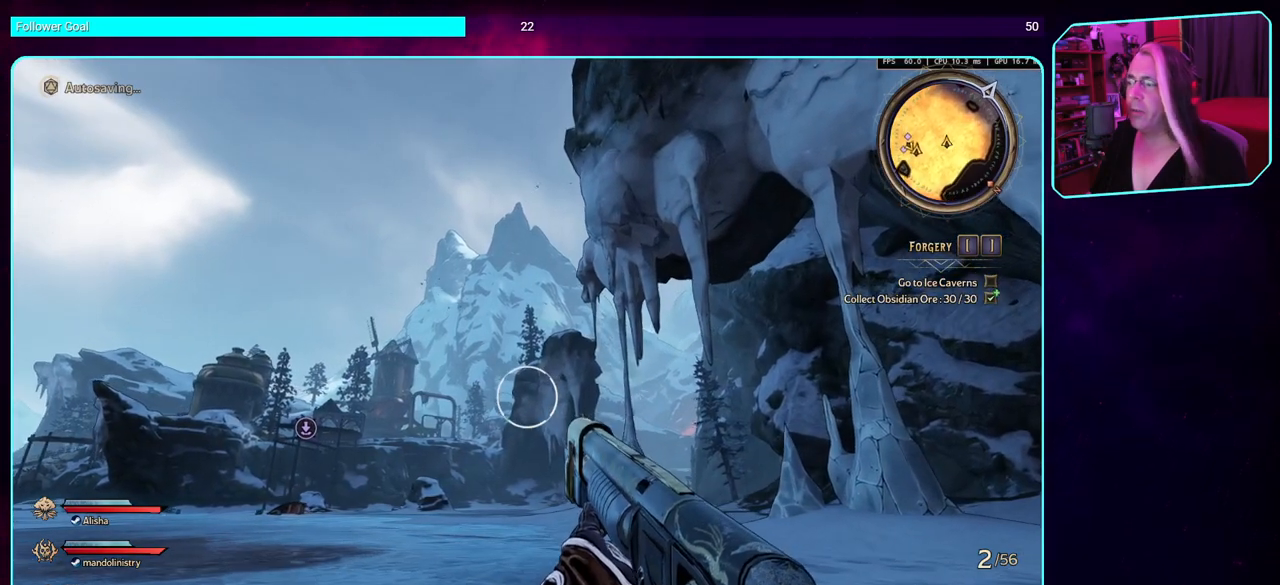
{"keys": [], "mouse": [], "events": [[83, "d", "up"], [116, "w", "up"]]}
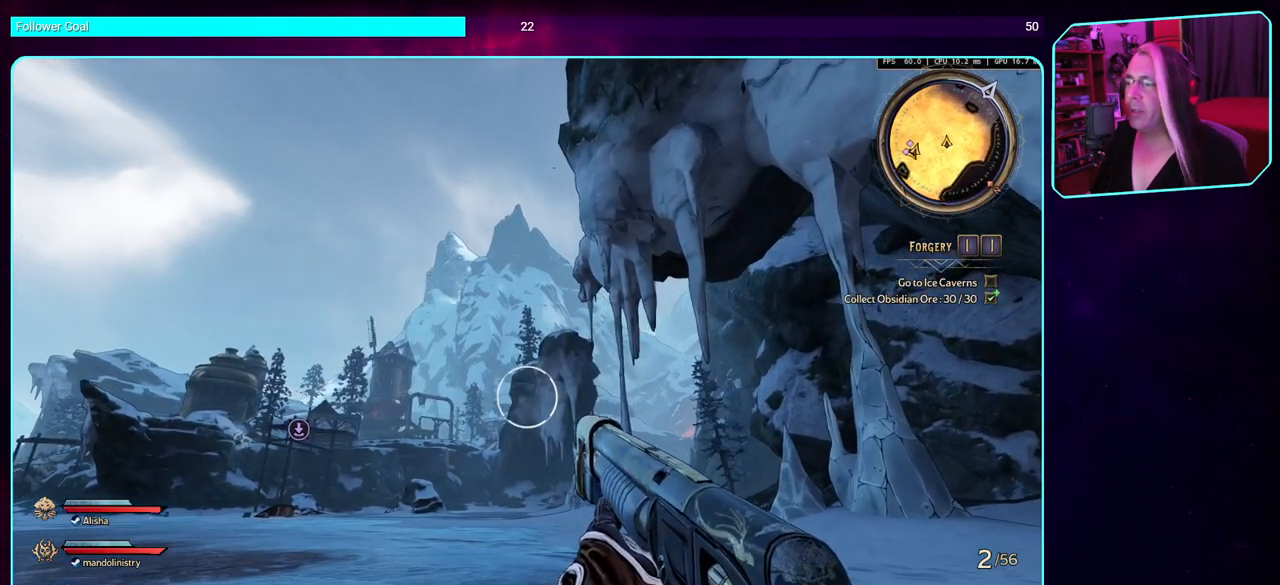
{"keys": [], "mouse": [], "events": []}
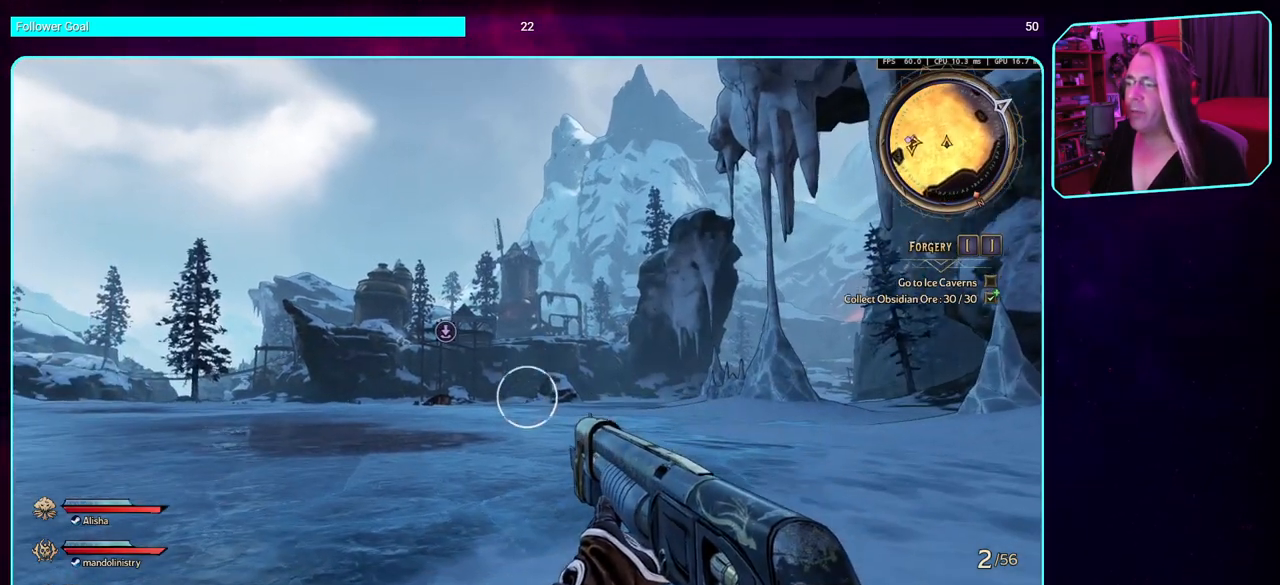
{"keys": [], "mouse": [], "events": []}
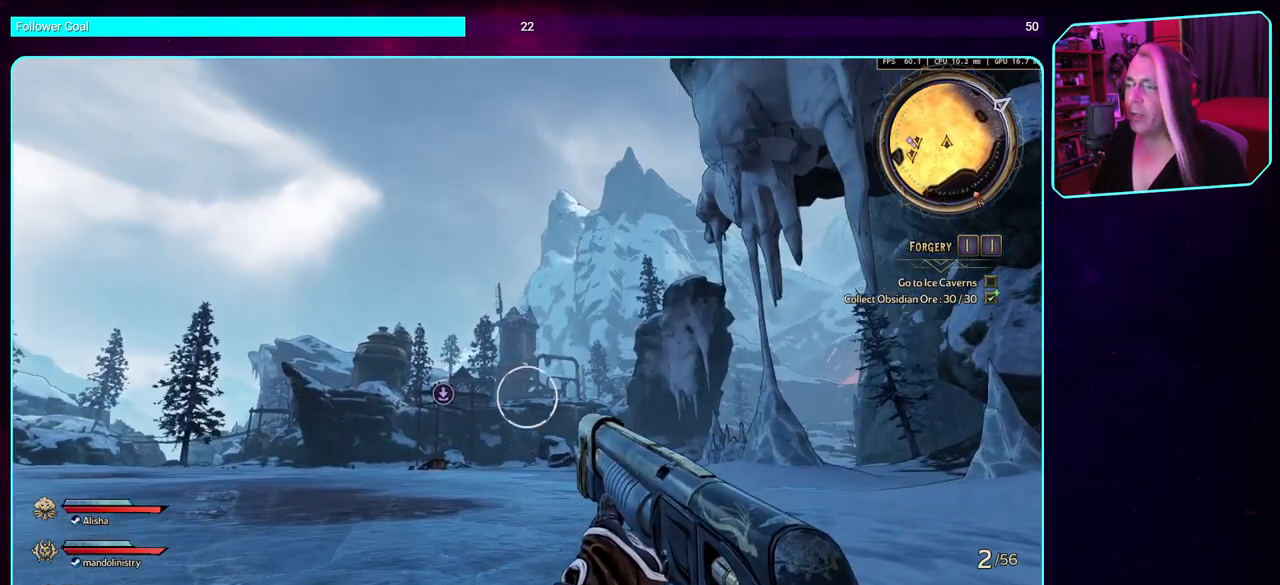
{"keys": [], "mouse": [], "events": []}
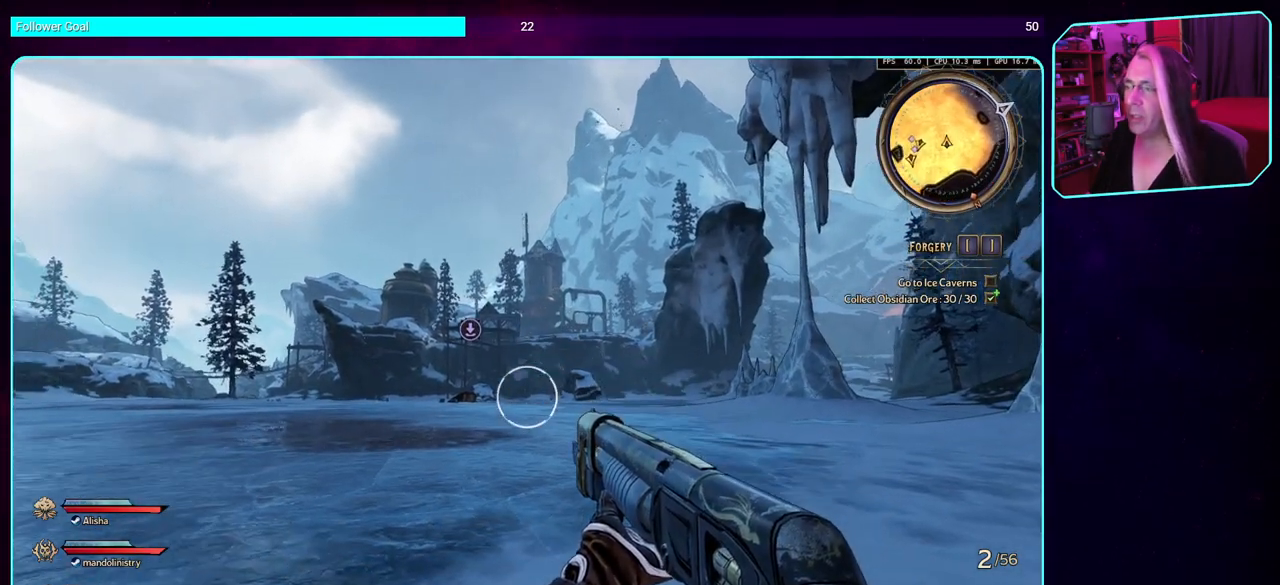
{"keys": [], "mouse": [], "events": []}
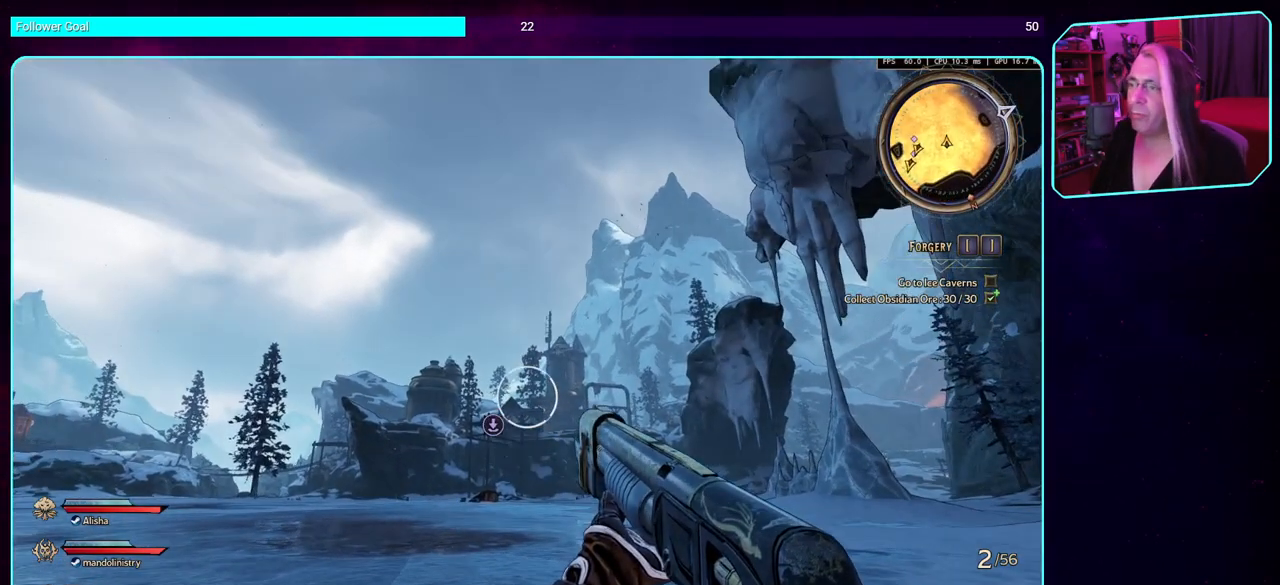
{"keys": [], "mouse": [], "events": []}
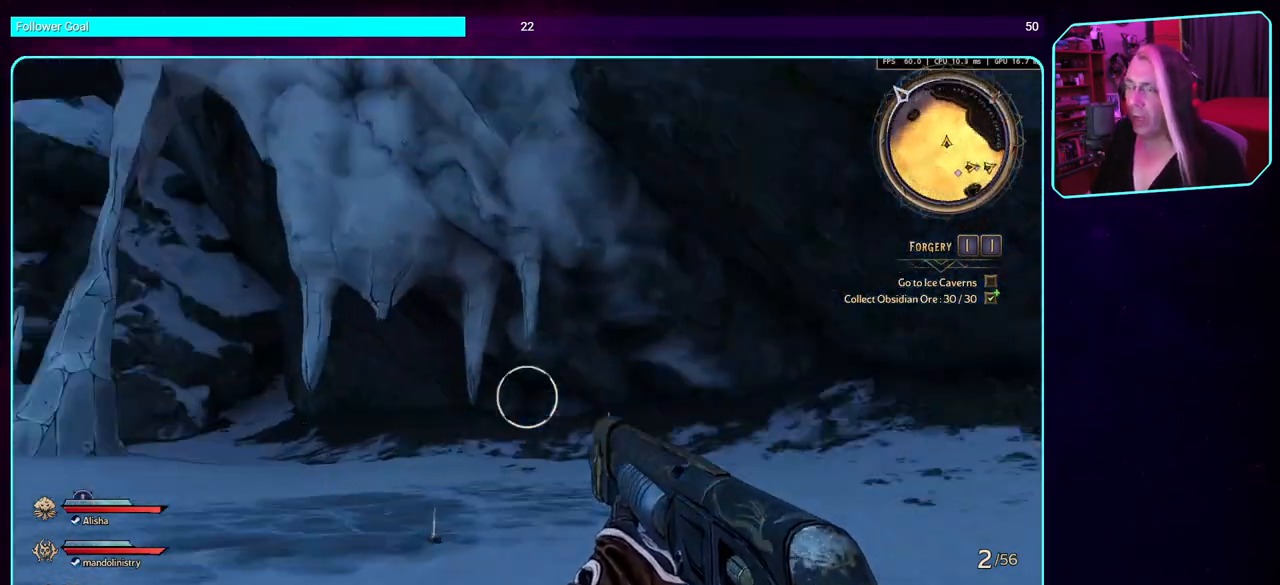
{"keys": ["shift", "w"], "mouse": [], "events": [[216, "w", "down"], [400, "shift", "down"]]}
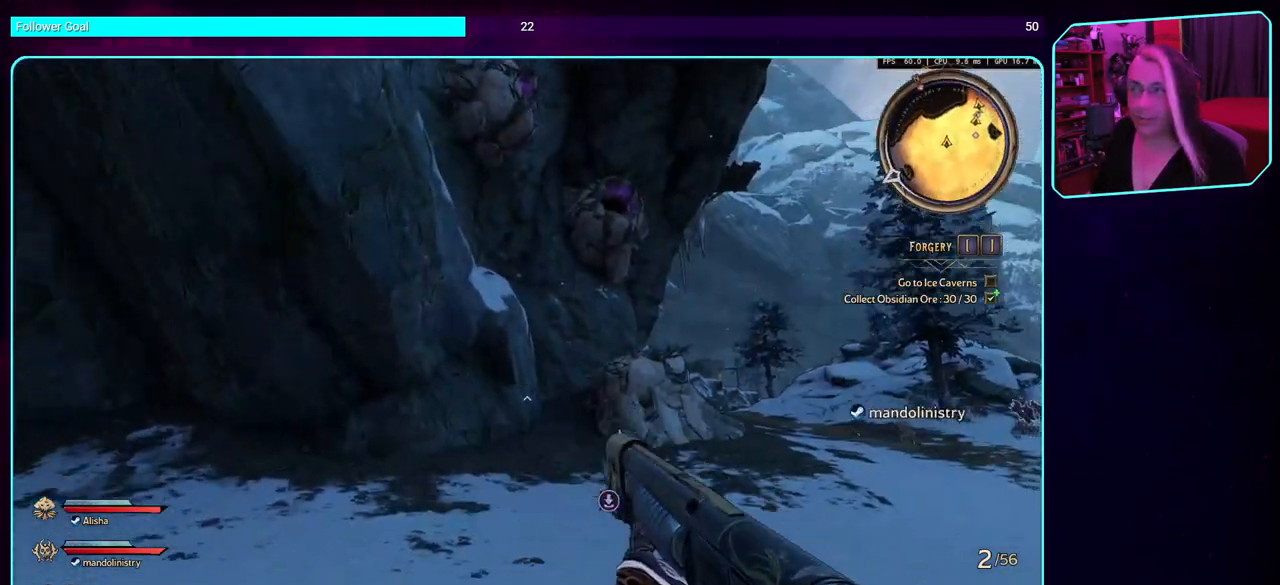
{"keys": ["d", "w"], "mouse": [], "events": [[66, "shift", "up"], [216, "d", "down"]]}
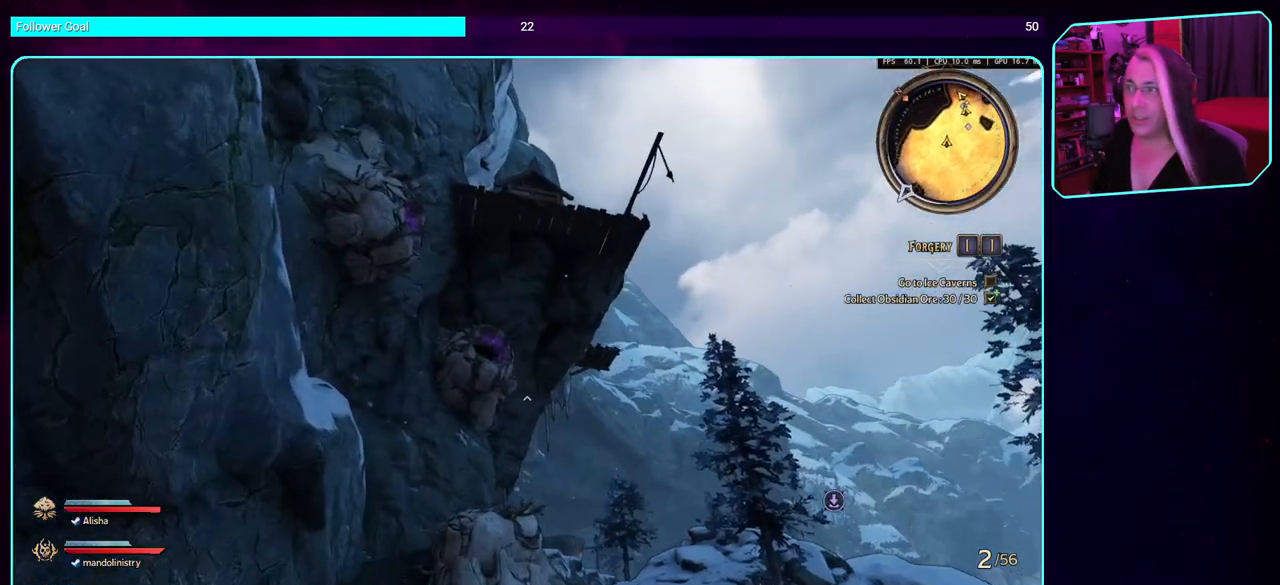
{"keys": ["d", "w"], "mouse": [], "events": []}
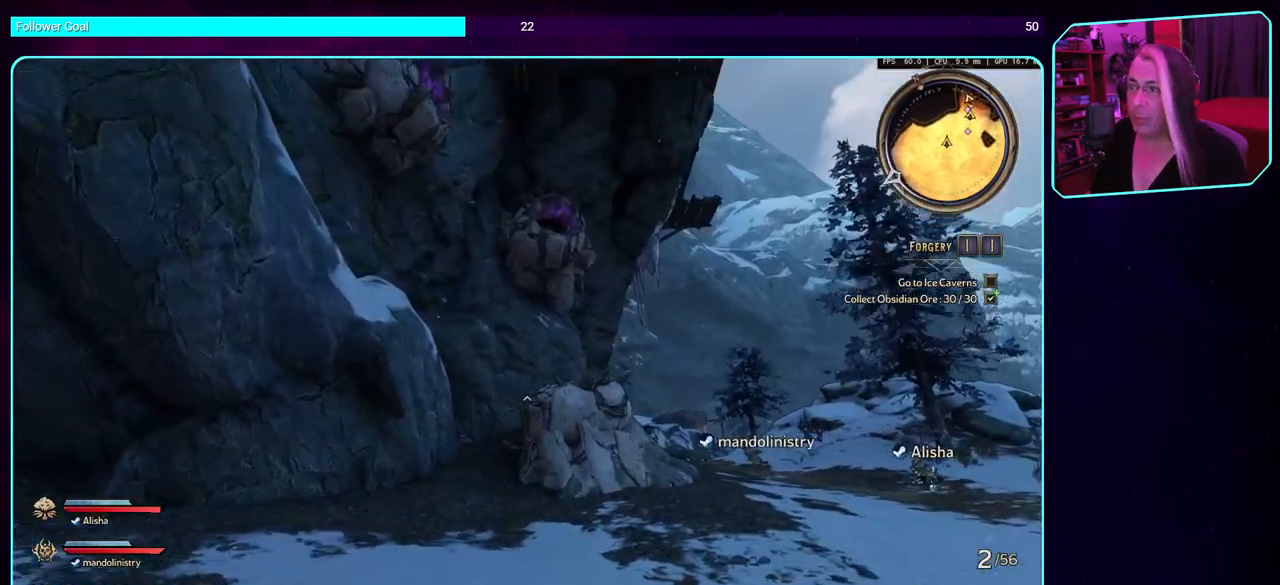
{"keys": ["w"], "mouse": [], "events": [[283, "d", "up"]]}